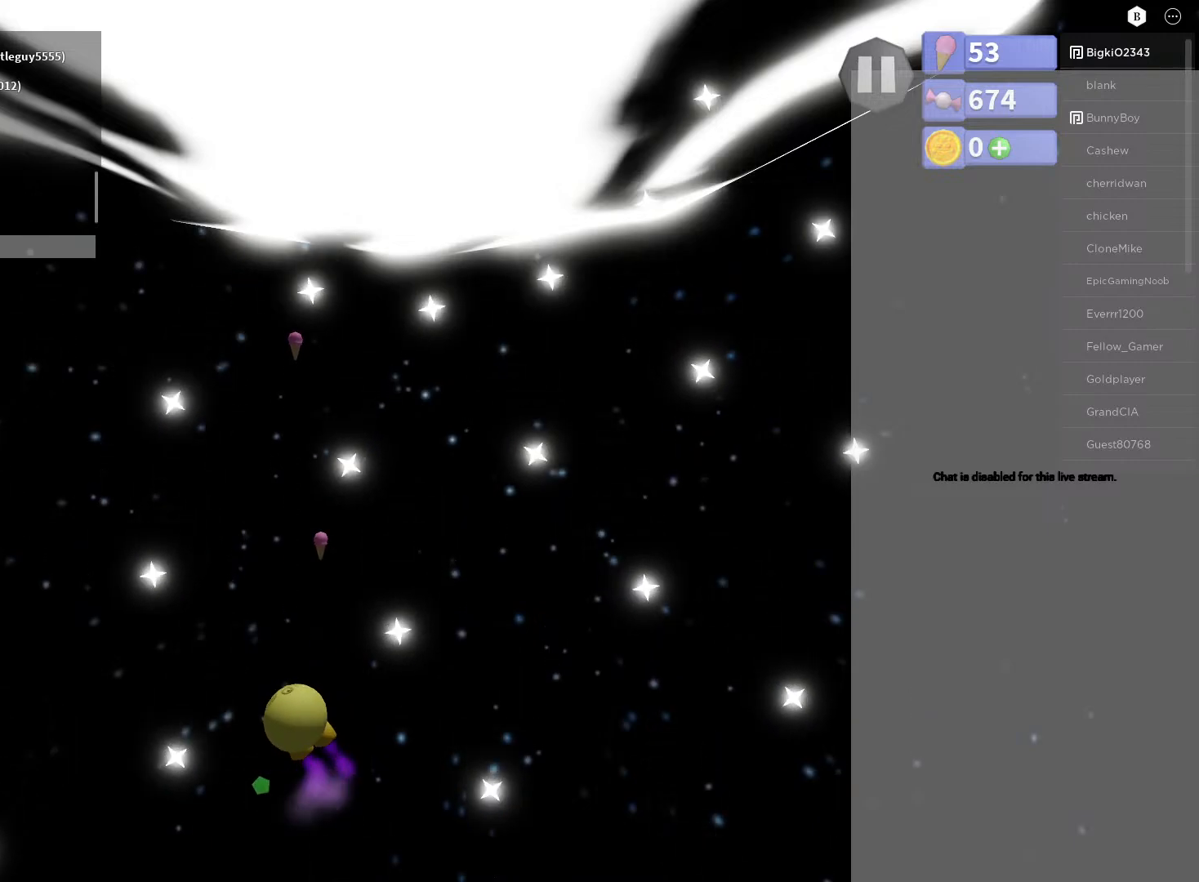
Gameplay with a controller (Xbox layout); each line is a JSON object with the inputs held at the frame after it. "events" lists button and stick changes between this image and that frame as [ms after this image, input, new state], when the widget could be followed in between.
{"buttons": ["A"], "left_stick": "center", "right_stick": "center", "events": []}
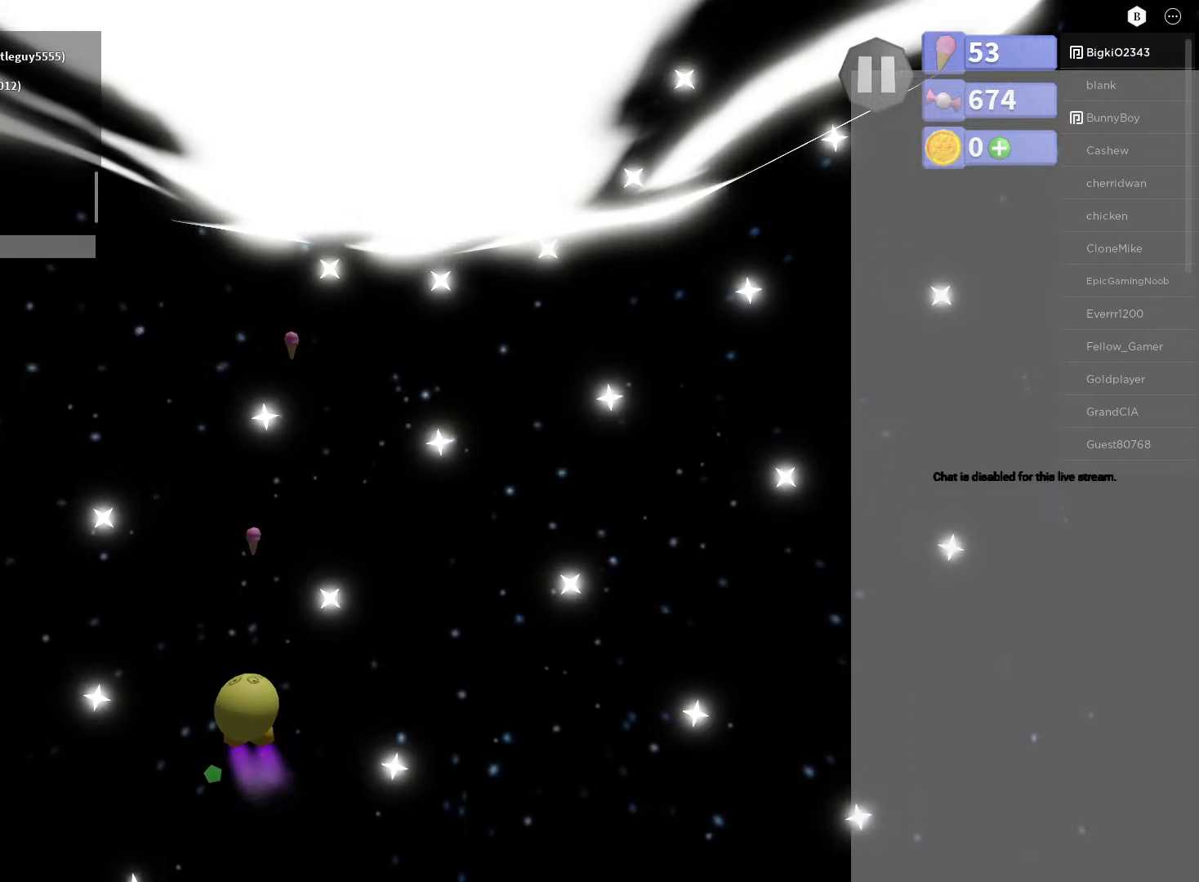
{"buttons": ["A"], "left_stick": "center", "right_stick": "center", "events": []}
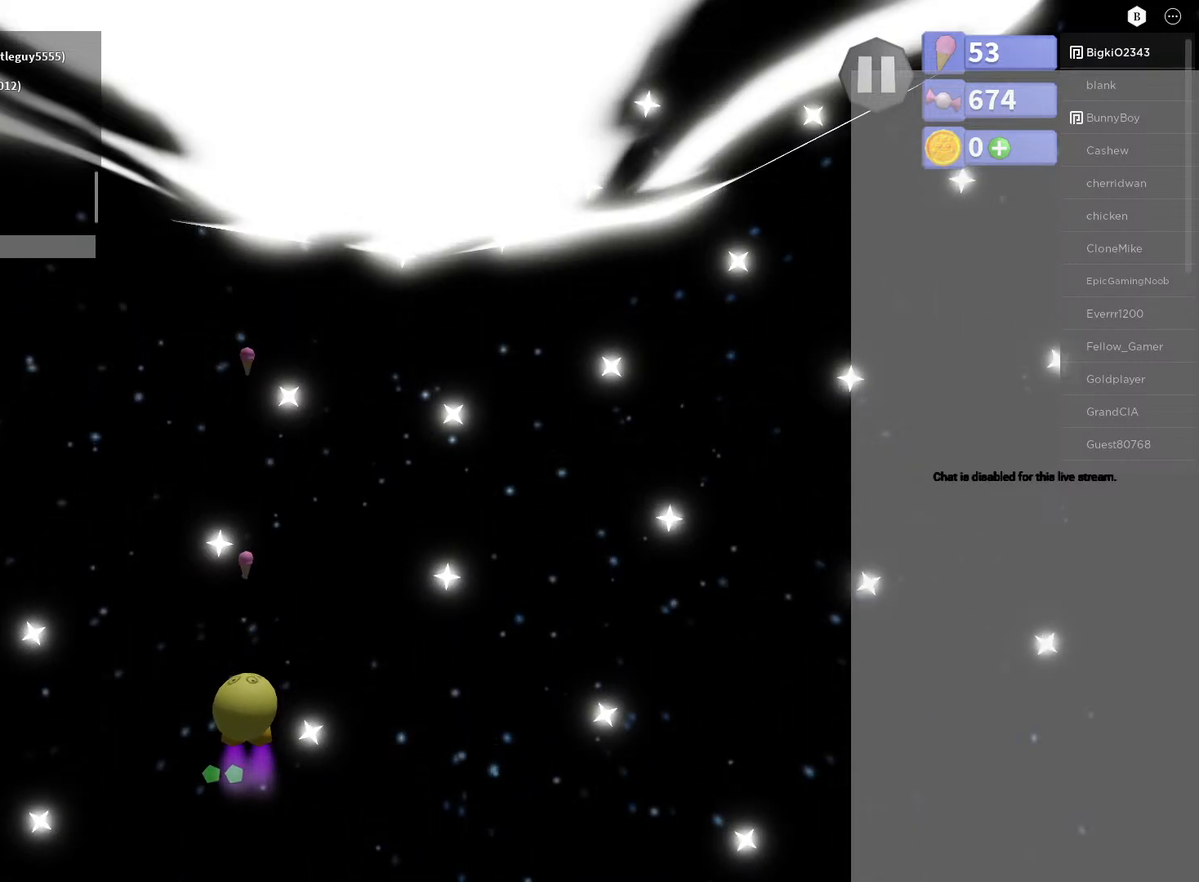
{"buttons": ["A"], "left_stick": "center", "right_stick": "center", "events": [[150, "L2", "down"], [183, "left_stick", "right"], [200, "L2", "up"], [350, "left_stick", "center"]]}
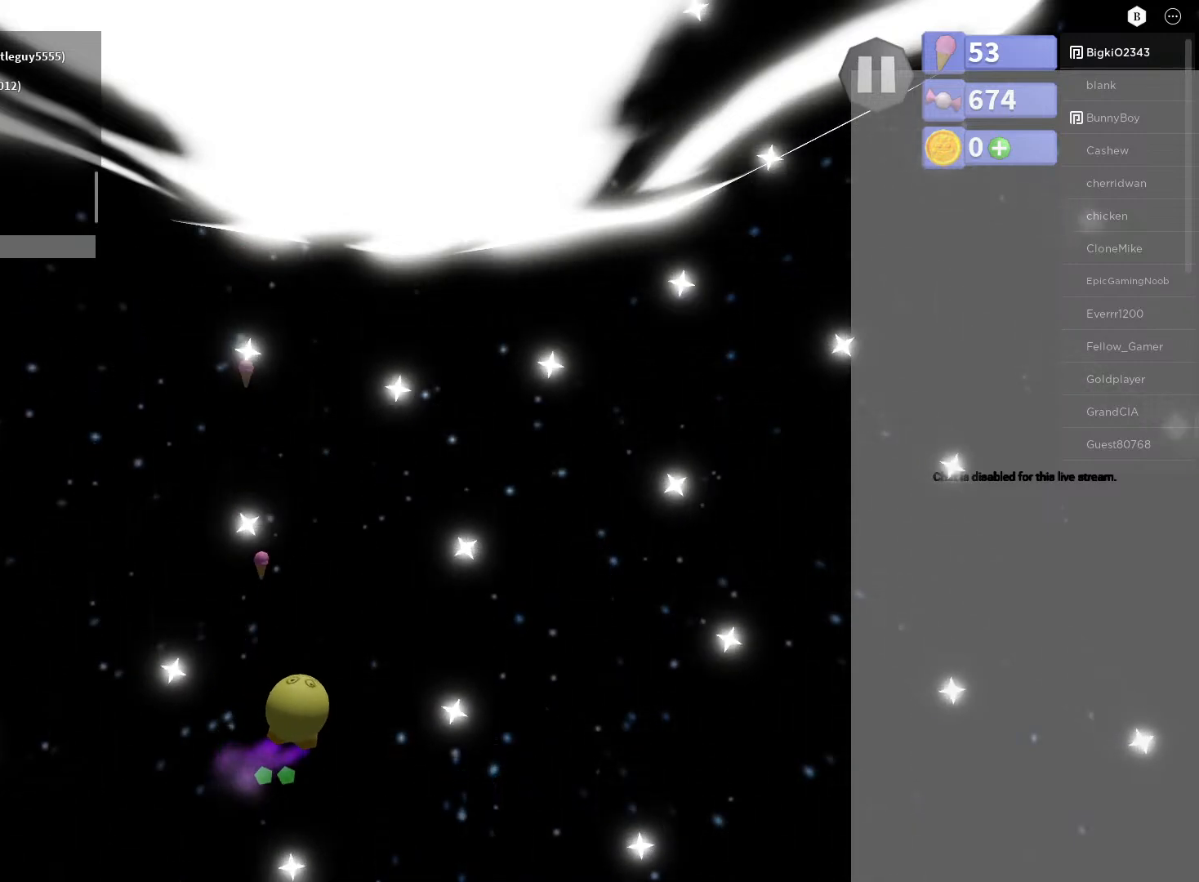
{"buttons": ["A"], "left_stick": "center", "right_stick": "center", "events": []}
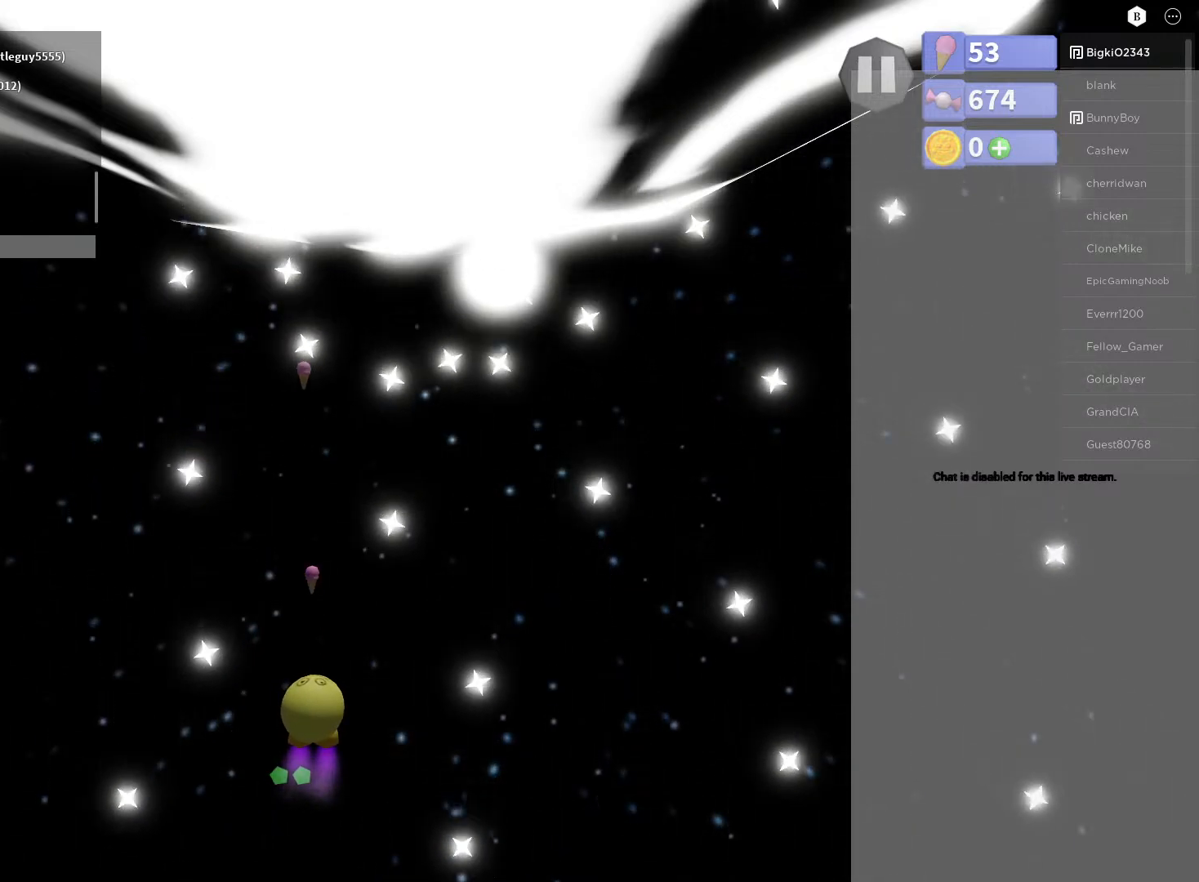
{"buttons": ["A"], "left_stick": "center", "right_stick": "center", "events": [[17, "left_stick", "left"], [183, "left_stick", "center"], [283, "left_stick", "left"], [417, "left_stick", "center"]]}
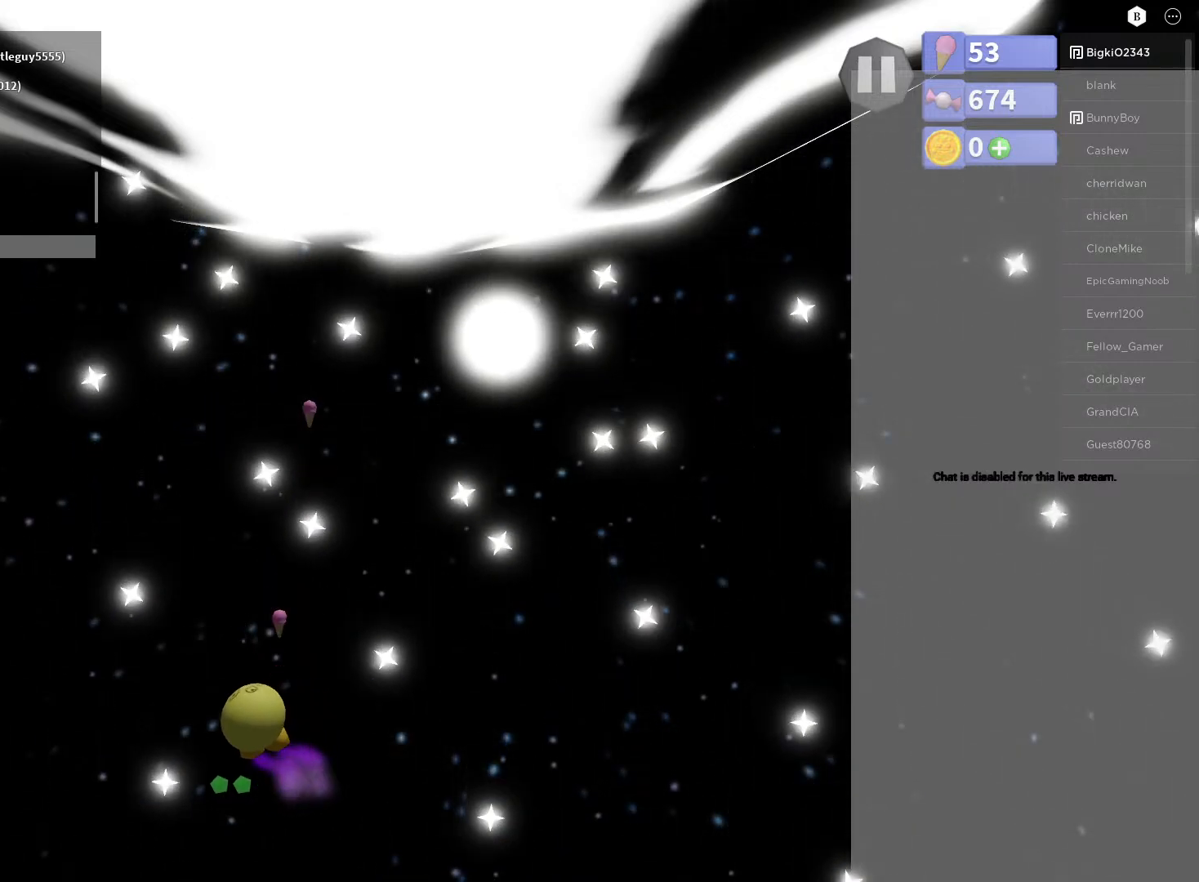
{"buttons": ["A"], "left_stick": "center", "right_stick": "center", "events": [[183, "left_stick", "down-right"], [333, "left_stick", "center"]]}
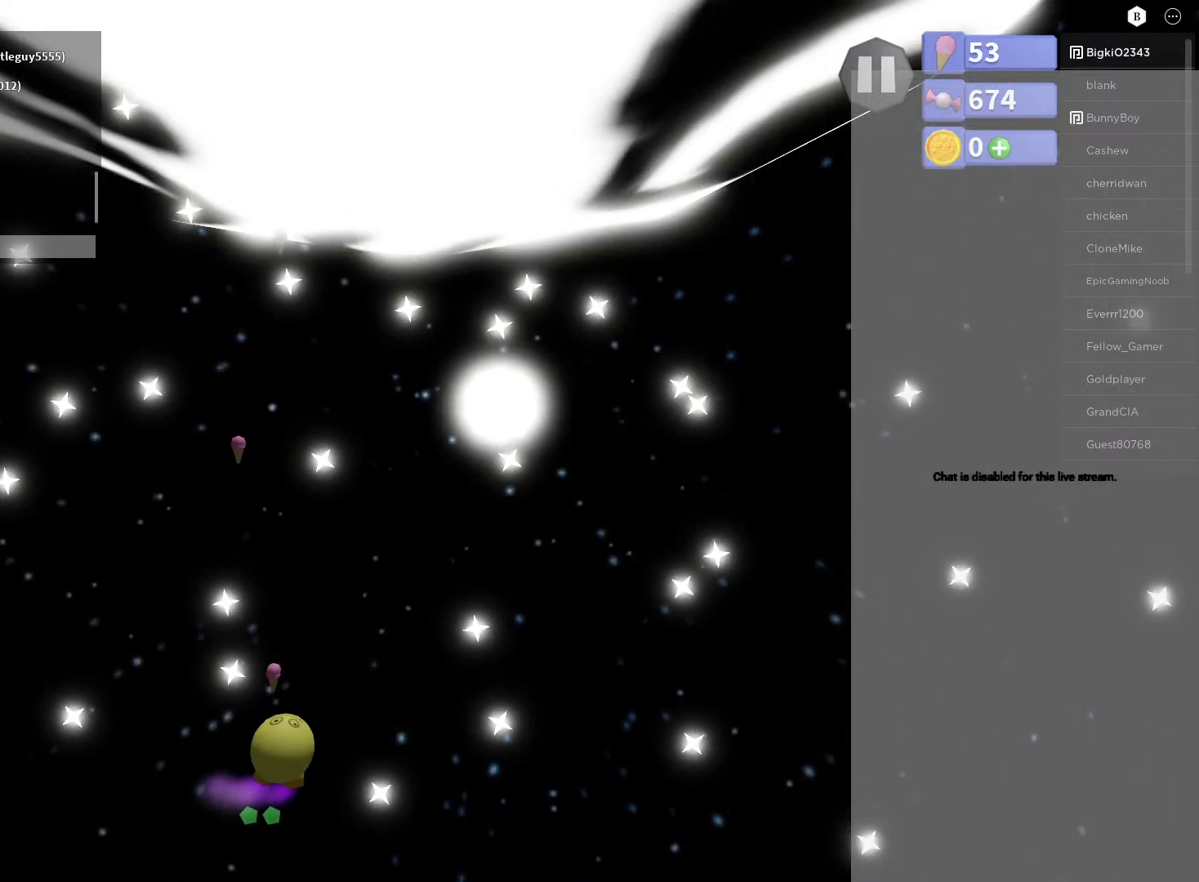
{"buttons": ["A"], "left_stick": "right", "right_stick": "center", "events": [[67, "left_stick", "right"], [300, "left_stick", "center"], [367, "left_stick", "right"]]}
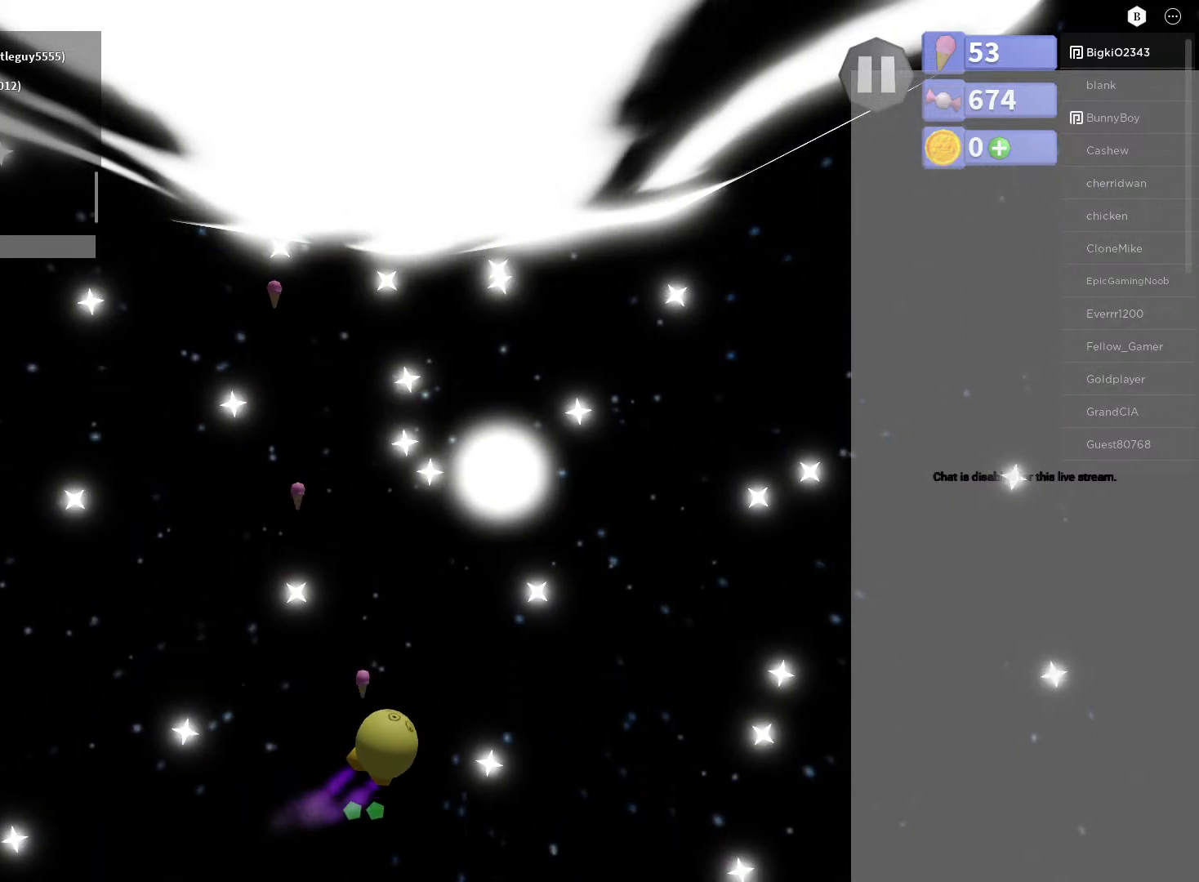
{"buttons": ["A"], "left_stick": "center", "right_stick": "center", "events": [[50, "left_stick", "center"], [150, "R2", "down"], [200, "R2", "up"], [217, "left_stick", "right"], [350, "left_stick", "center"]]}
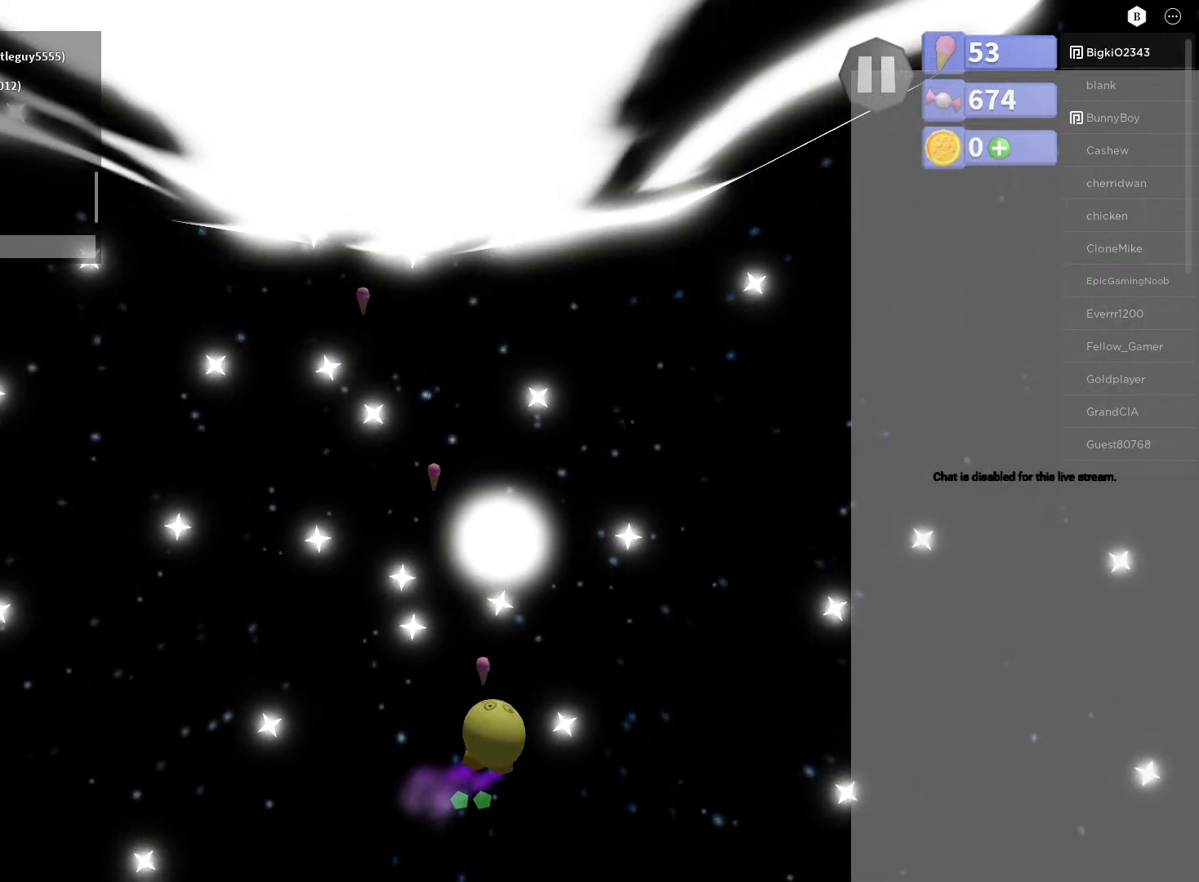
{"buttons": ["A"], "left_stick": "down-left", "right_stick": "center", "events": [[250, "left_stick", "down-left"]]}
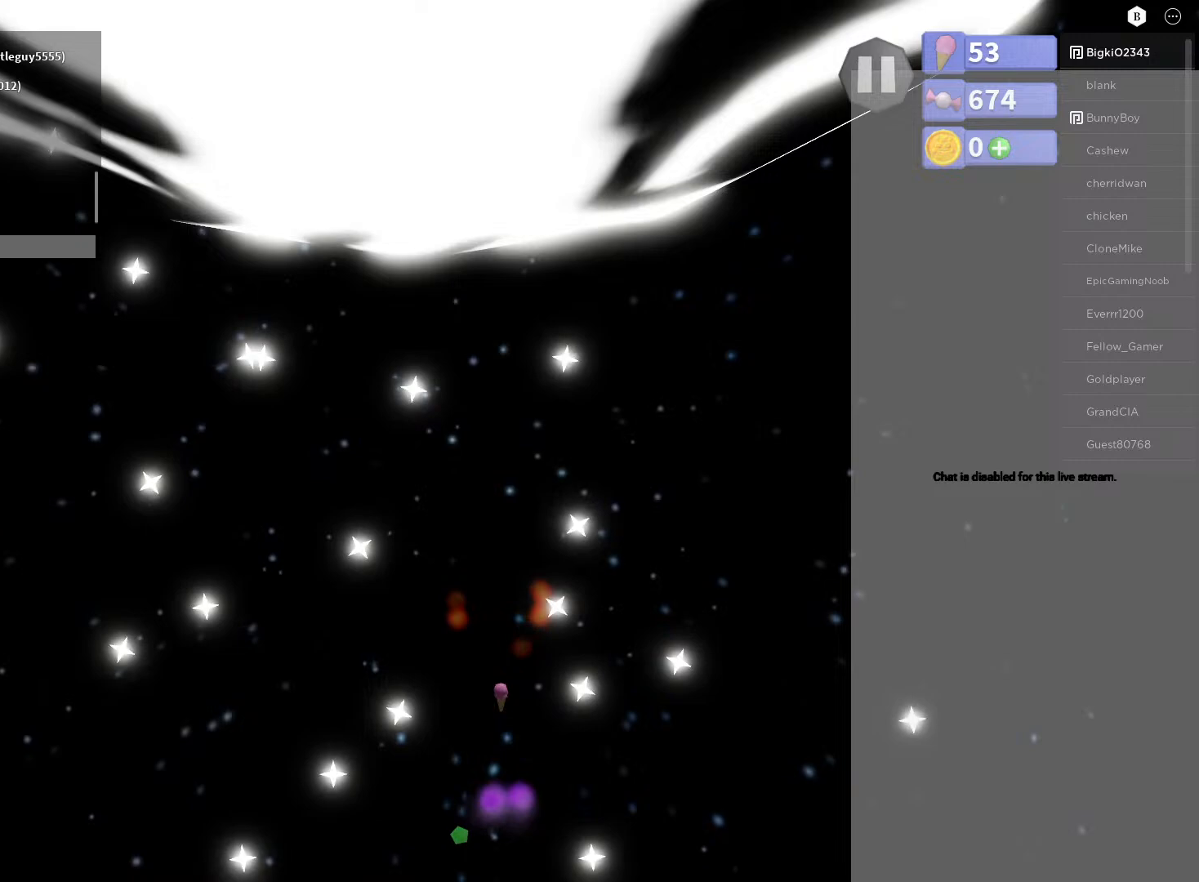
{"buttons": ["A"], "left_stick": "center", "right_stick": "center", "events": [[33, "left_stick", "center"], [317, "left_stick", "up"], [483, "left_stick", "center"]]}
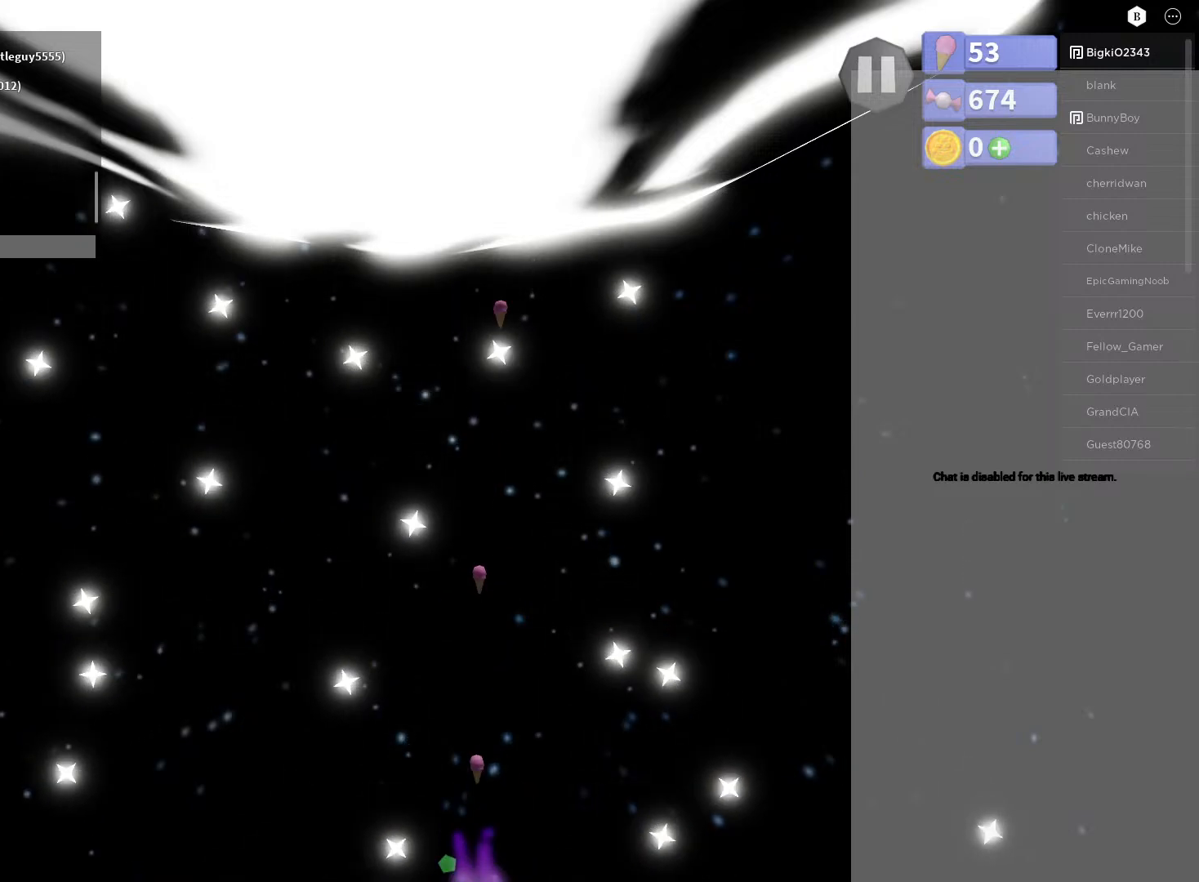
{"buttons": ["A"], "left_stick": "center", "right_stick": "center", "events": [[300, "left_stick", "up-right"], [483, "left_stick", "center"]]}
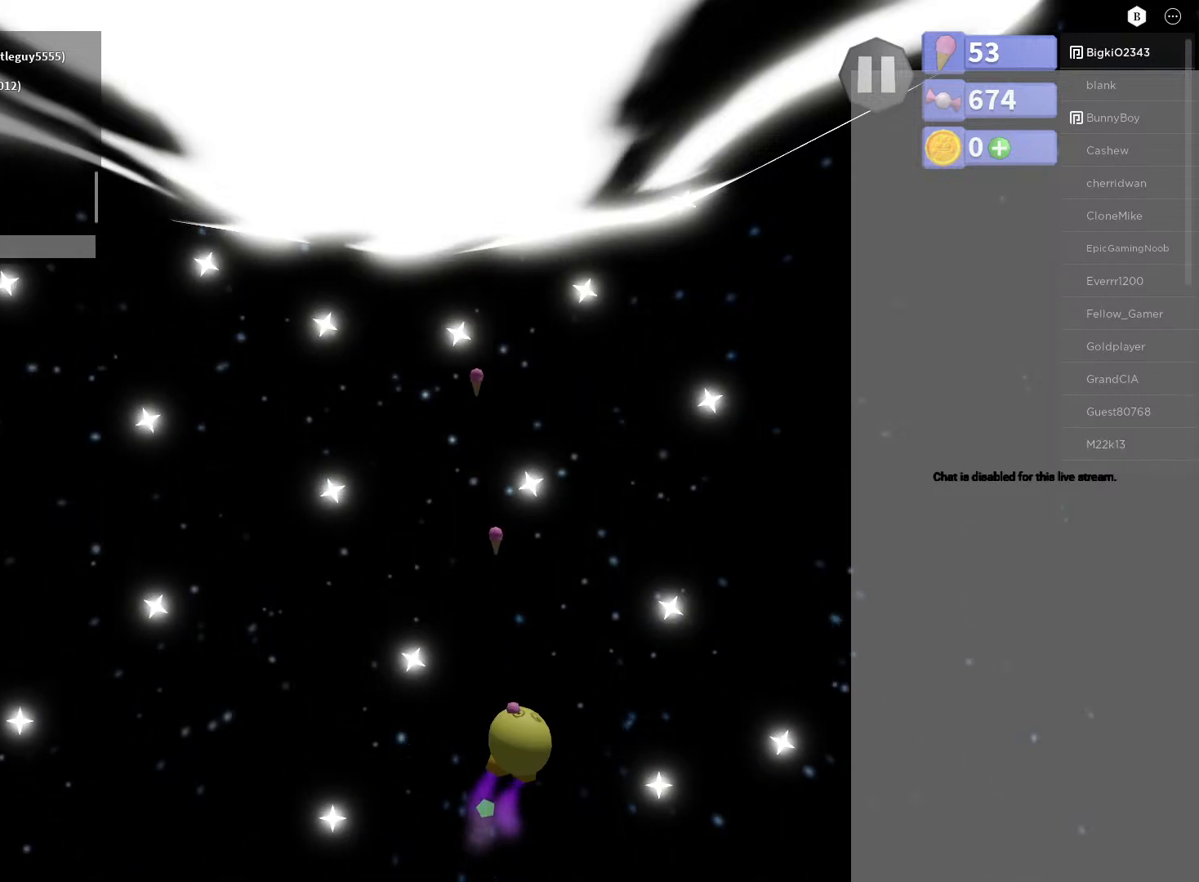
{"buttons": ["A"], "left_stick": "center", "right_stick": "center", "events": [[233, "left_stick", "left"], [467, "left_stick", "center"]]}
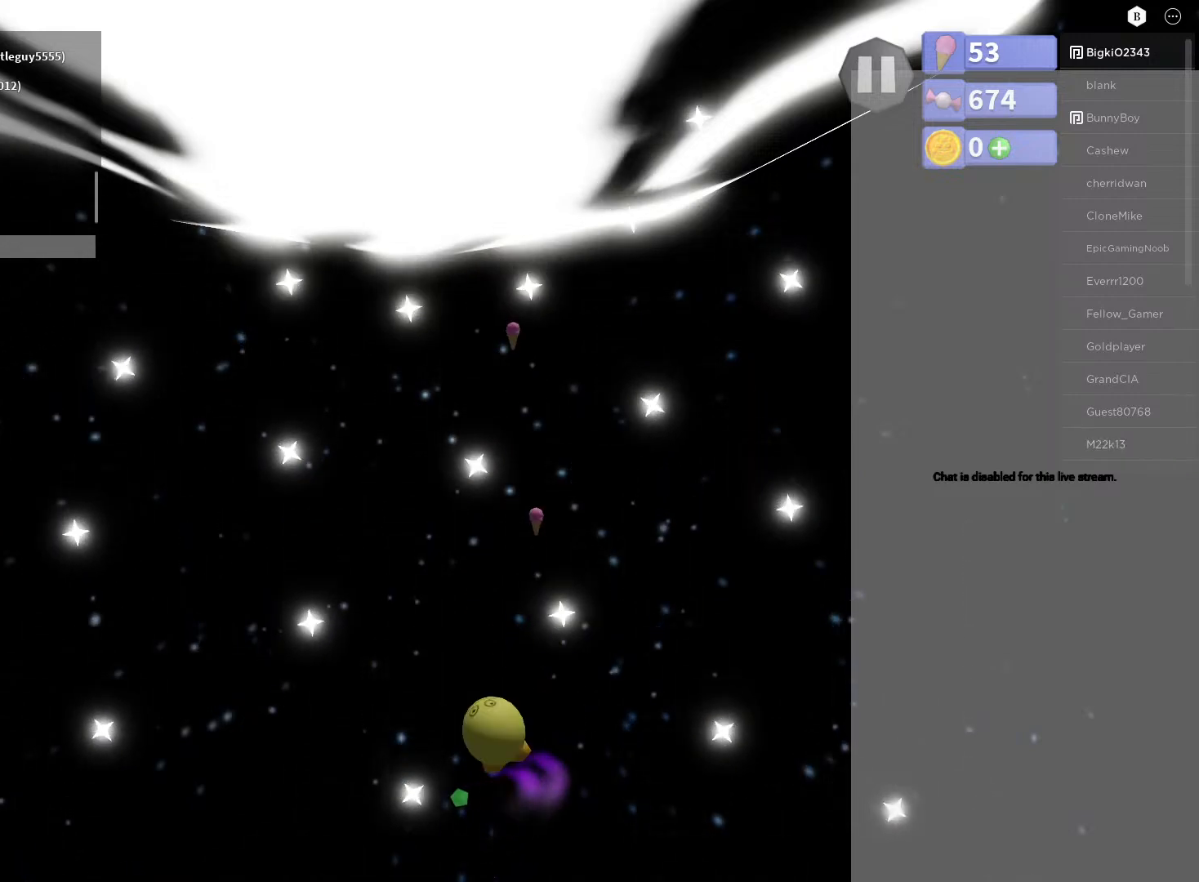
{"buttons": ["A"], "left_stick": "center", "right_stick": "center", "events": [[300, "left_stick", "up-left"], [500, "left_stick", "center"]]}
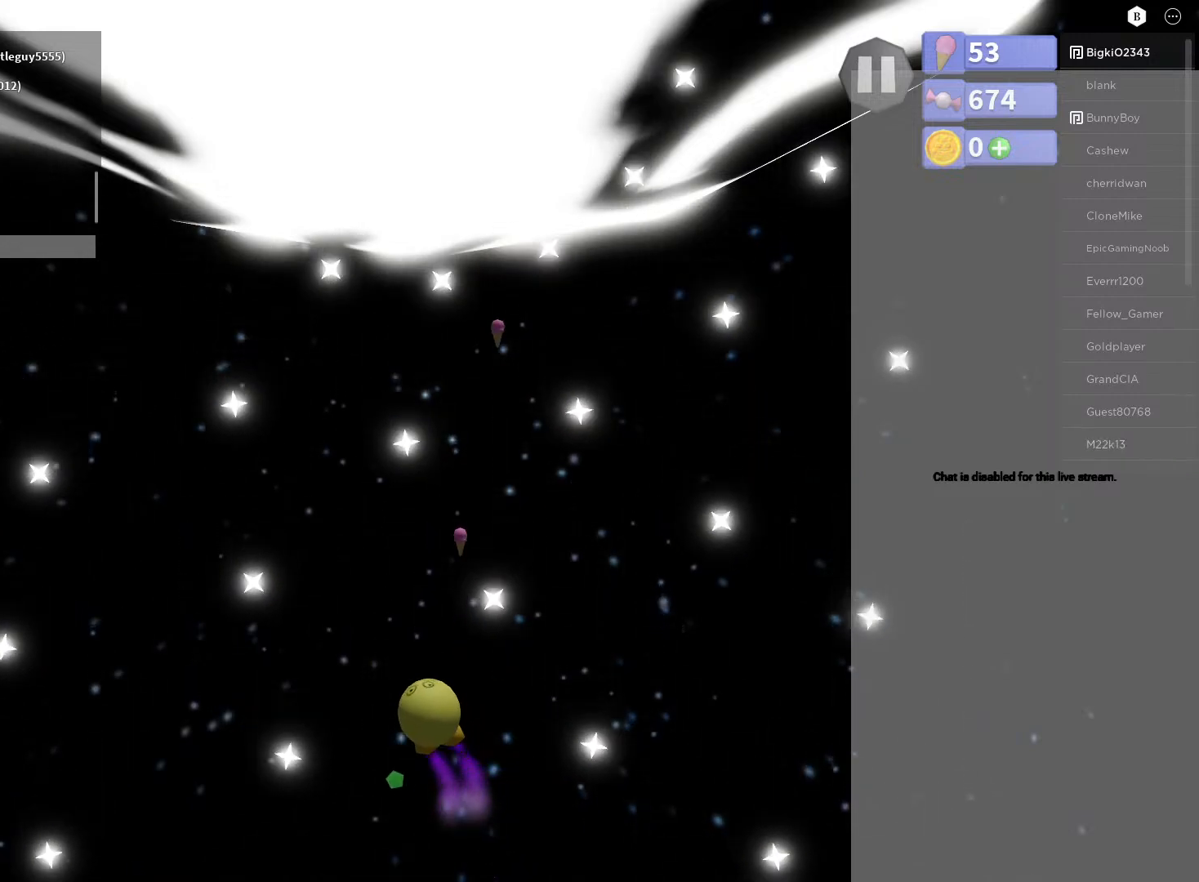
{"buttons": ["A"], "left_stick": "center", "right_stick": "center", "events": [[83, "left_stick", "left"], [233, "left_stick", "center"]]}
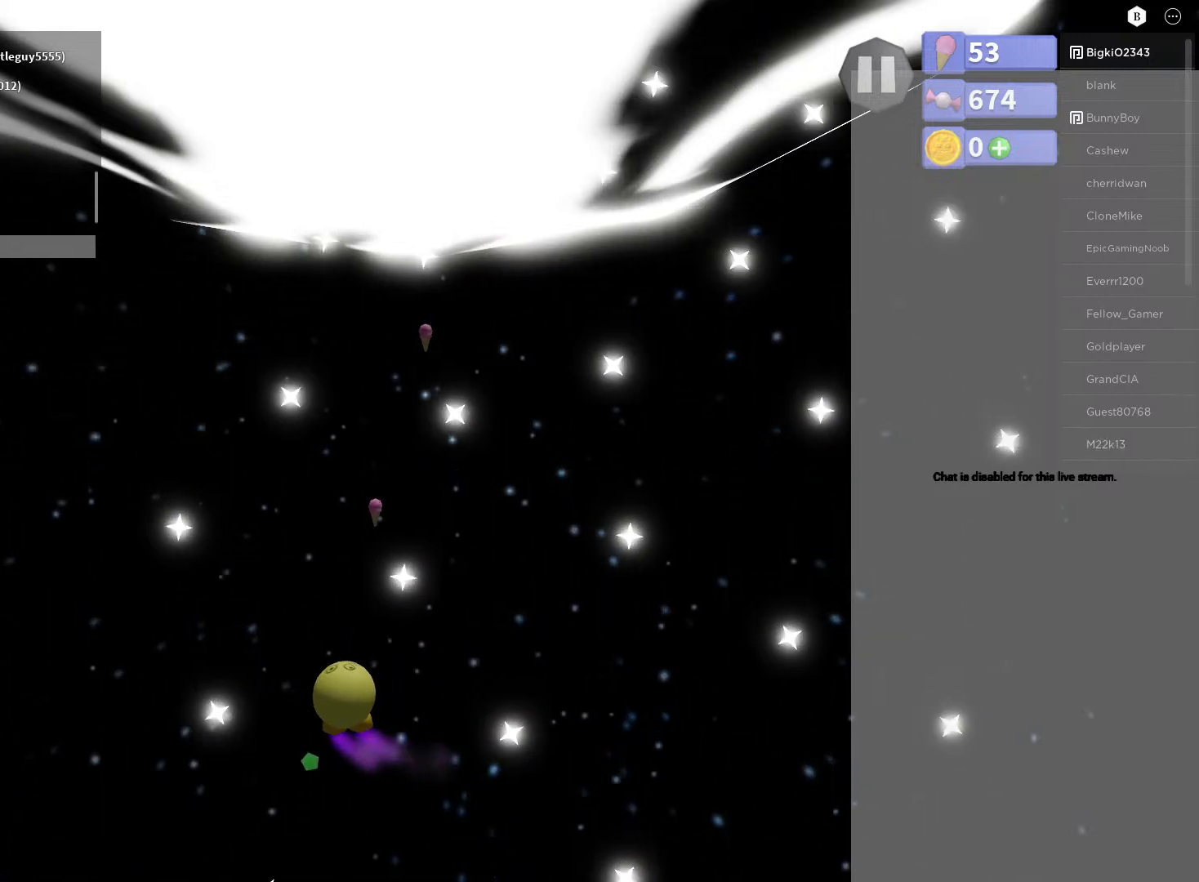
{"buttons": ["A"], "left_stick": "up-right", "right_stick": "center", "events": [[17, "left_stick", "left"], [183, "left_stick", "center"], [500, "left_stick", "up-right"]]}
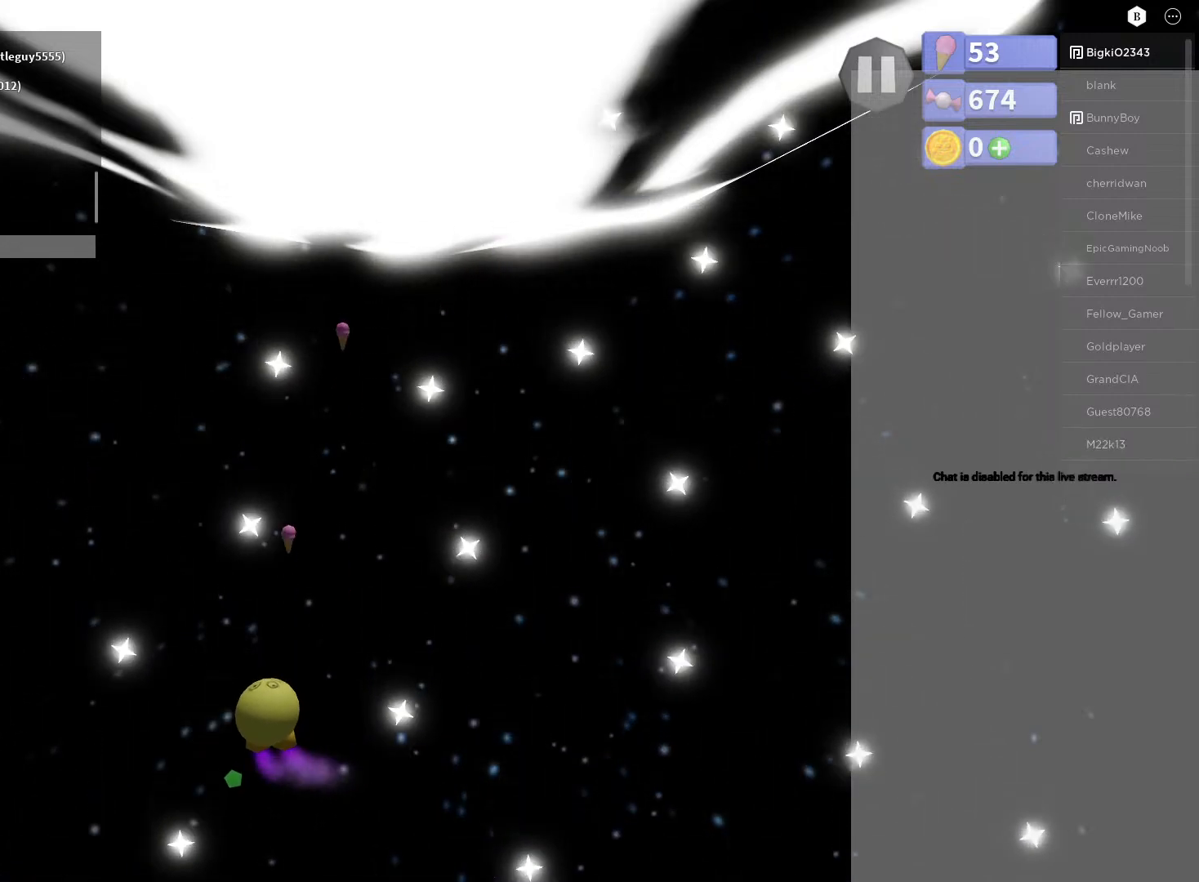
{"buttons": ["A"], "left_stick": "center", "right_stick": "center", "events": [[167, "left_stick", "center"], [417, "left_stick", "right"], [483, "left_stick", "center"]]}
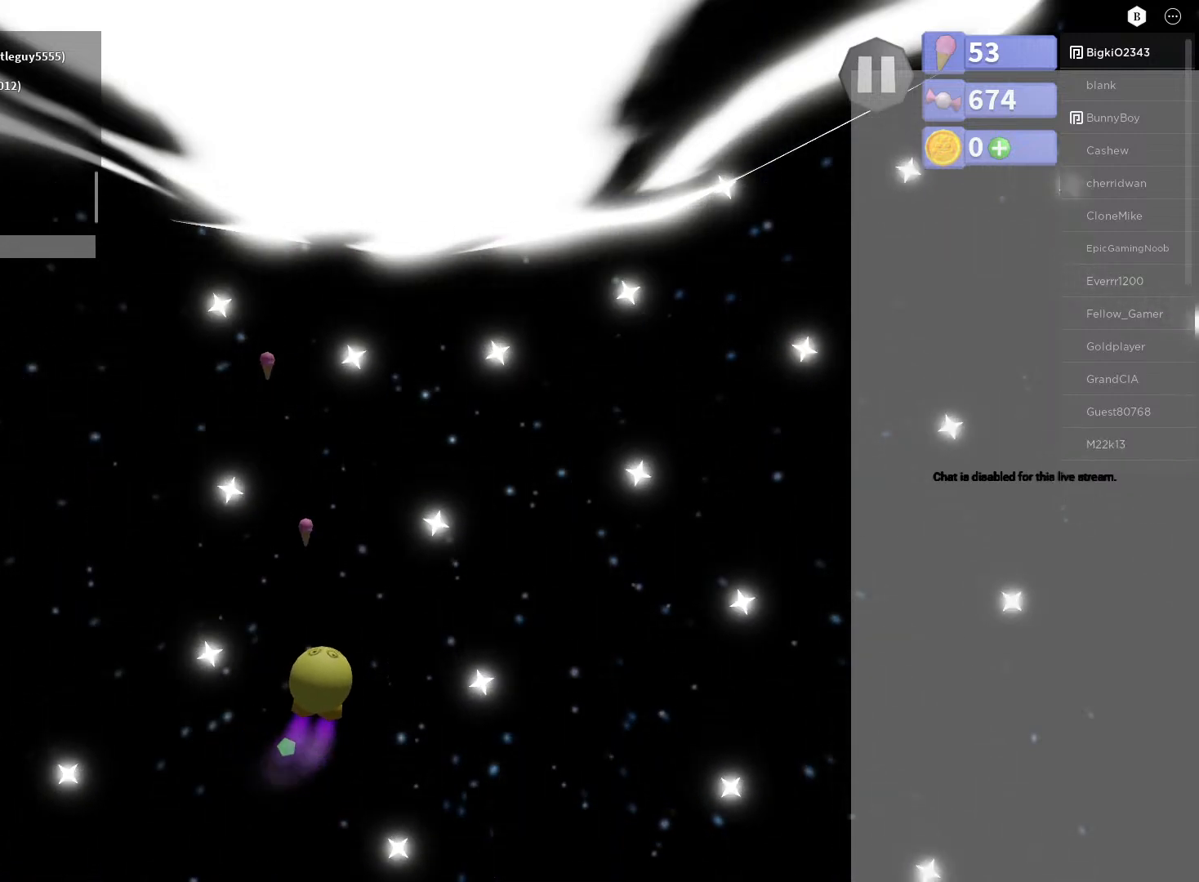
{"buttons": ["A"], "left_stick": "center", "right_stick": "center", "events": [[217, "left_stick", "left"], [333, "left_stick", "center"]]}
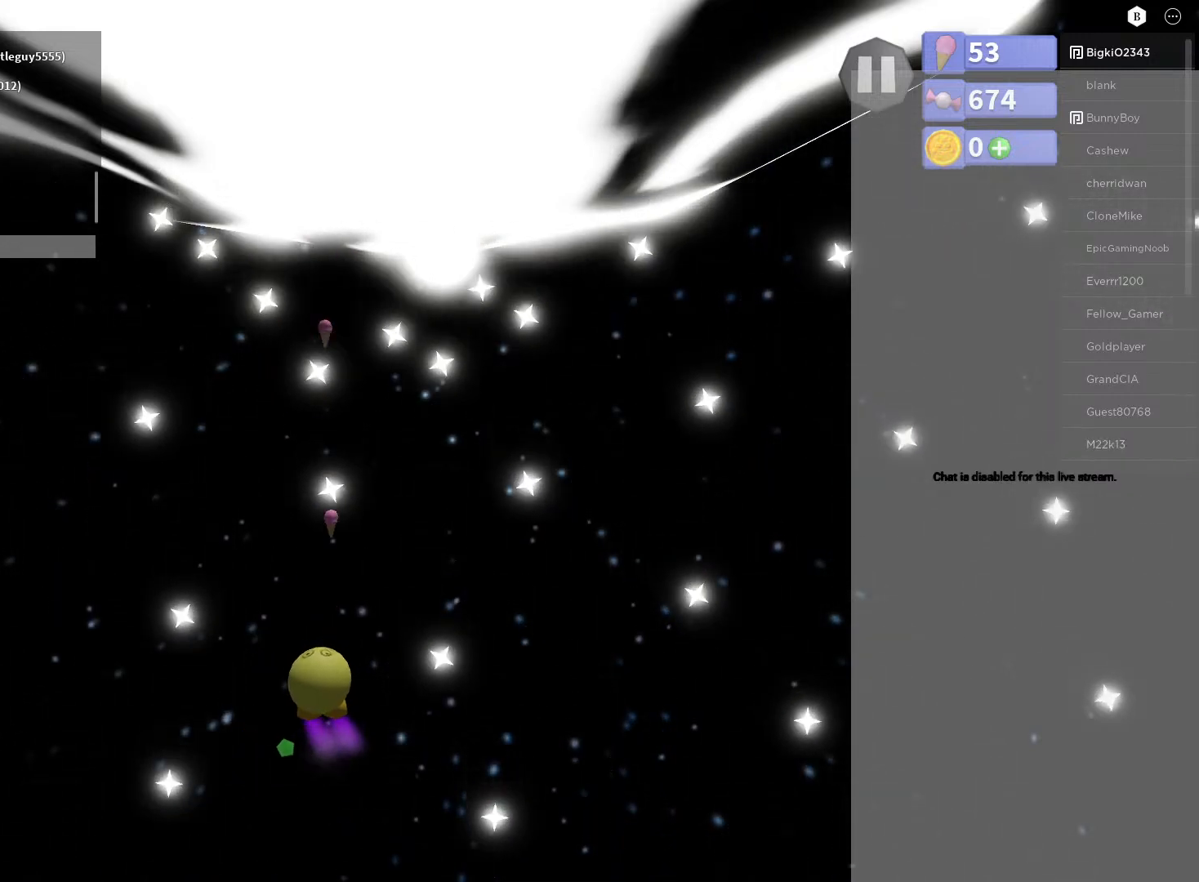
{"buttons": ["A"], "left_stick": "down-right", "right_stick": "center", "events": [[83, "left_stick", "right"], [300, "left_stick", "center"], [483, "left_stick", "down-right"]]}
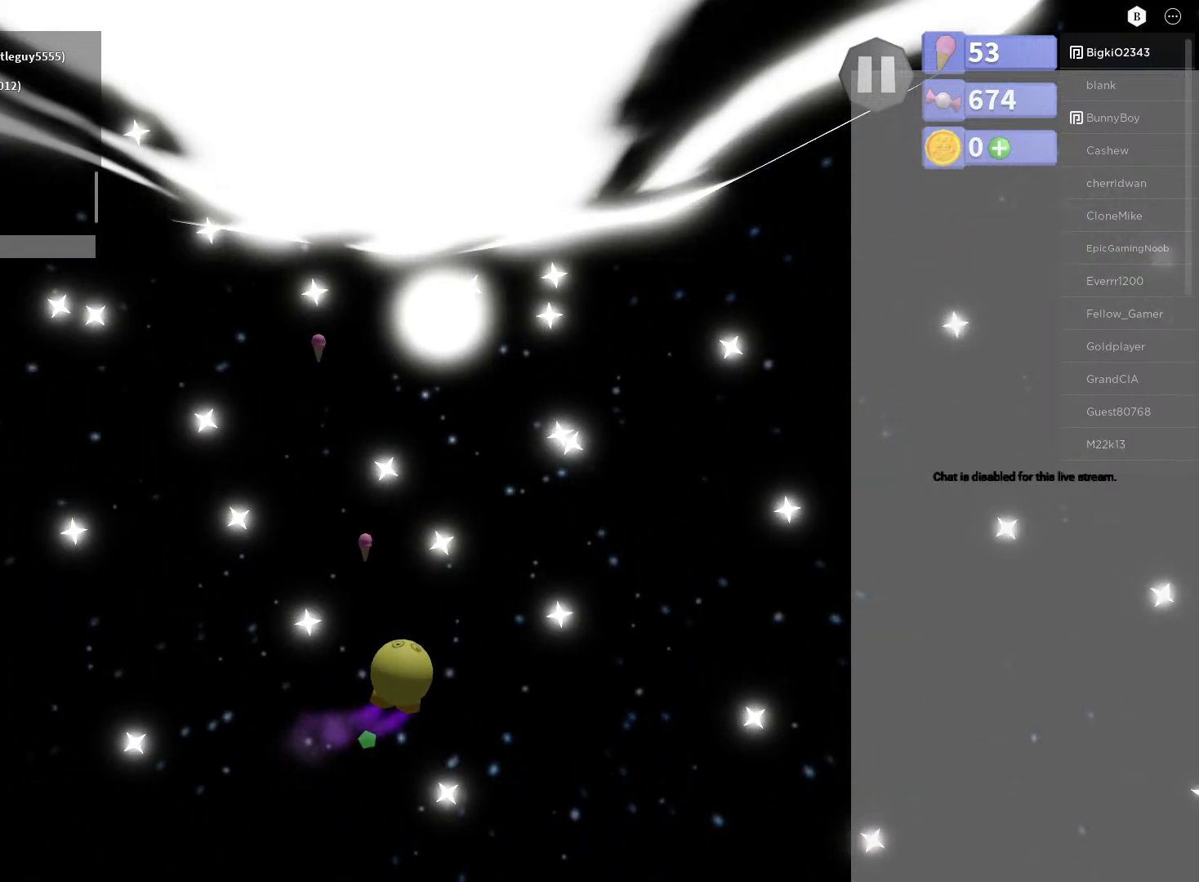
{"buttons": ["A"], "left_stick": "center", "right_stick": "center", "events": [[100, "left_stick", "center"], [283, "left_stick", "down-right"], [450, "left_stick", "center"]]}
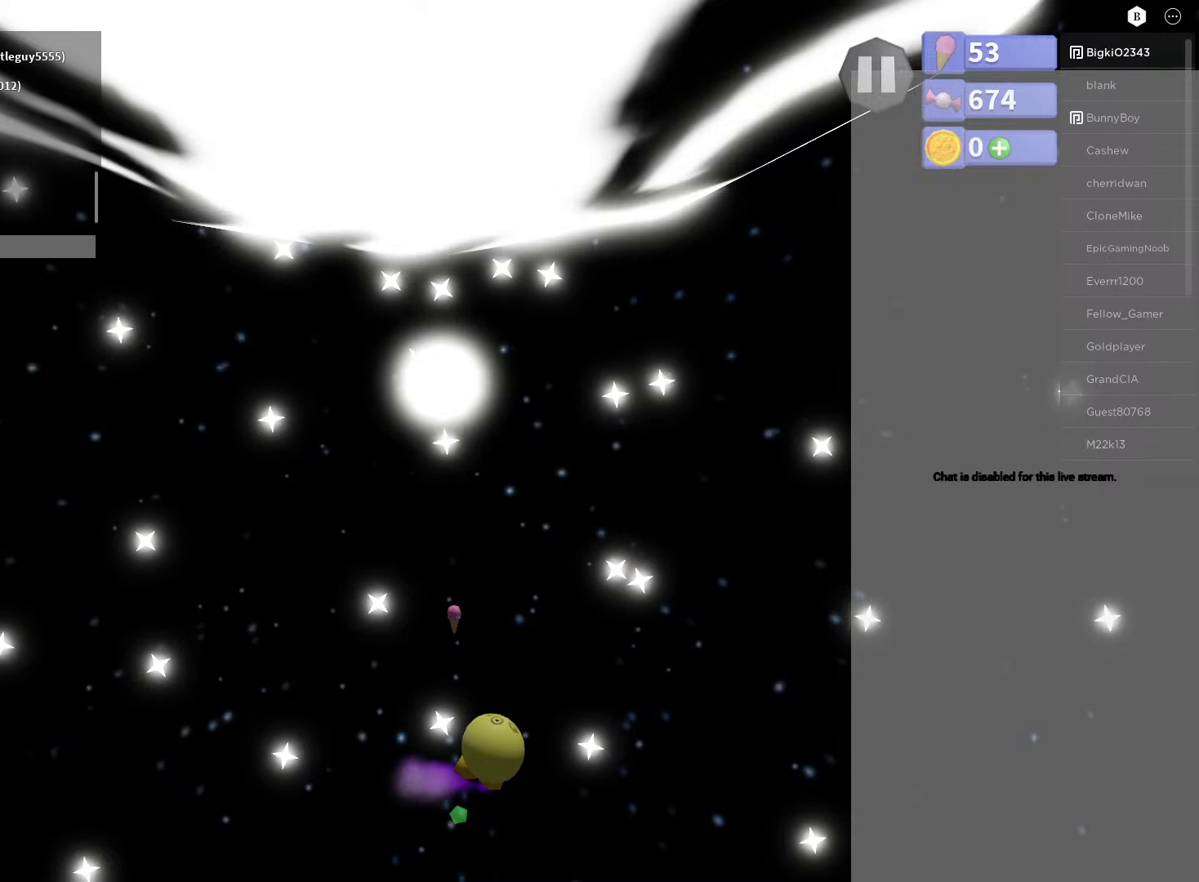
{"buttons": ["A"], "left_stick": "center", "right_stick": "center", "events": [[100, "left_stick", "left"], [267, "left_stick", "center"]]}
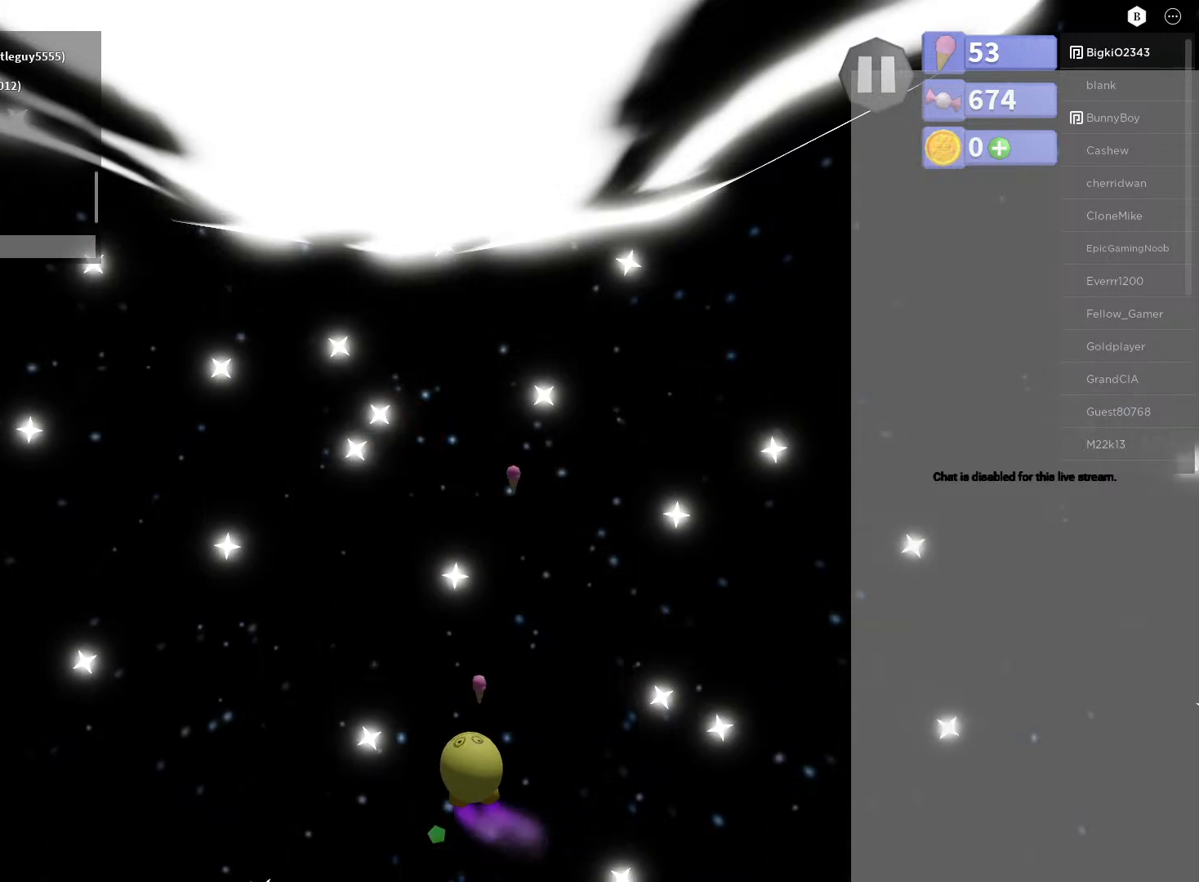
{"buttons": ["A"], "left_stick": "center", "right_stick": "center", "events": [[150, "left_stick", "right"], [333, "left_stick", "center"]]}
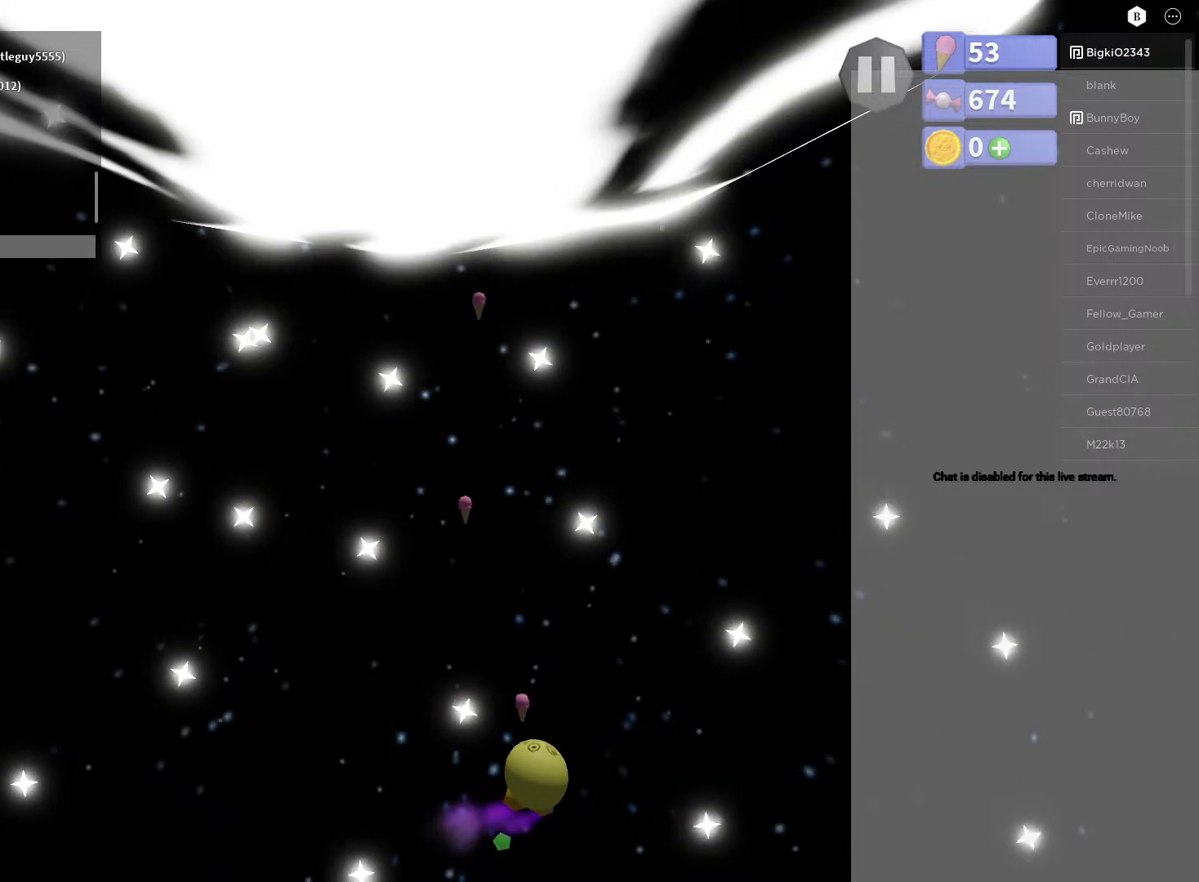
{"buttons": ["A"], "left_stick": "center", "right_stick": "center", "events": [[33, "left_stick", "right"], [83, "left_stick", "up"], [200, "left_stick", "left"], [383, "left_stick", "center"]]}
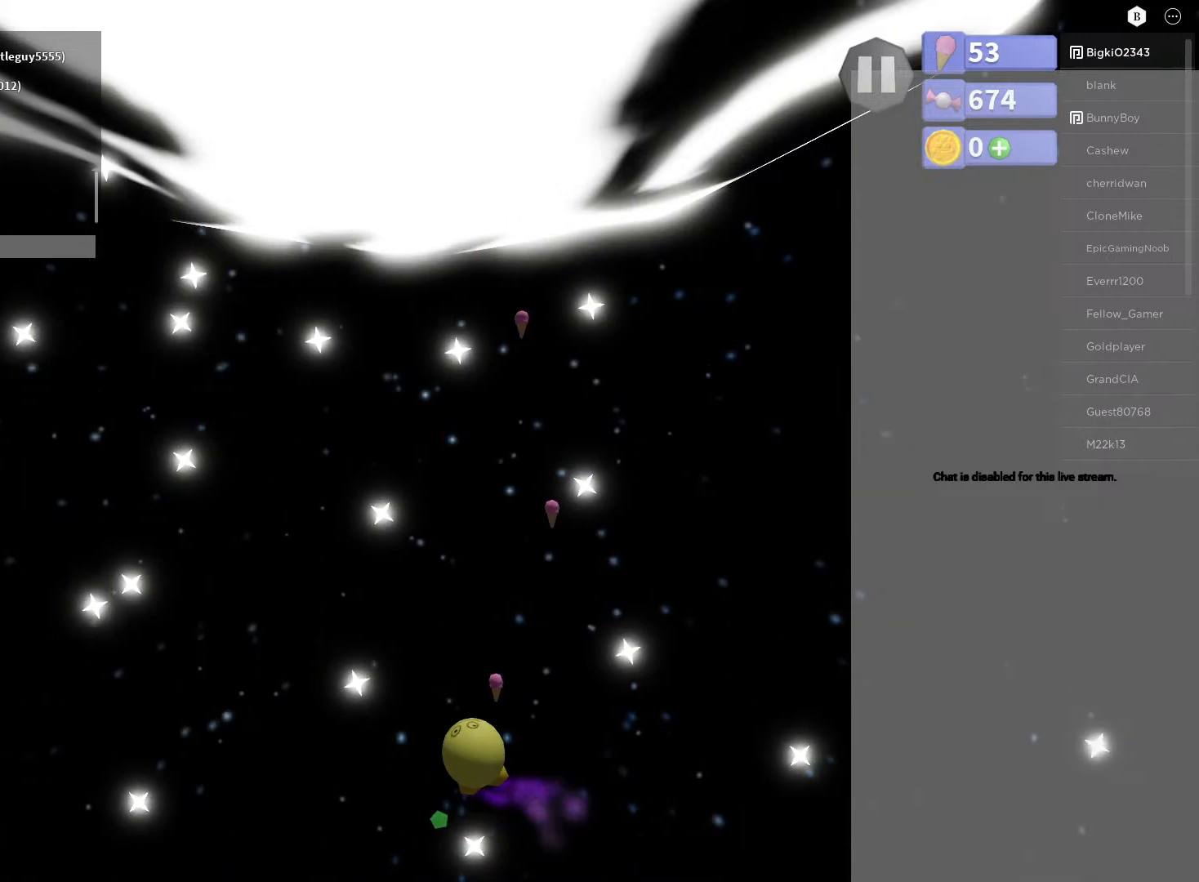
{"buttons": ["A"], "left_stick": "center", "right_stick": "center", "events": [[100, "left_stick", "up-right"], [250, "left_stick", "center"]]}
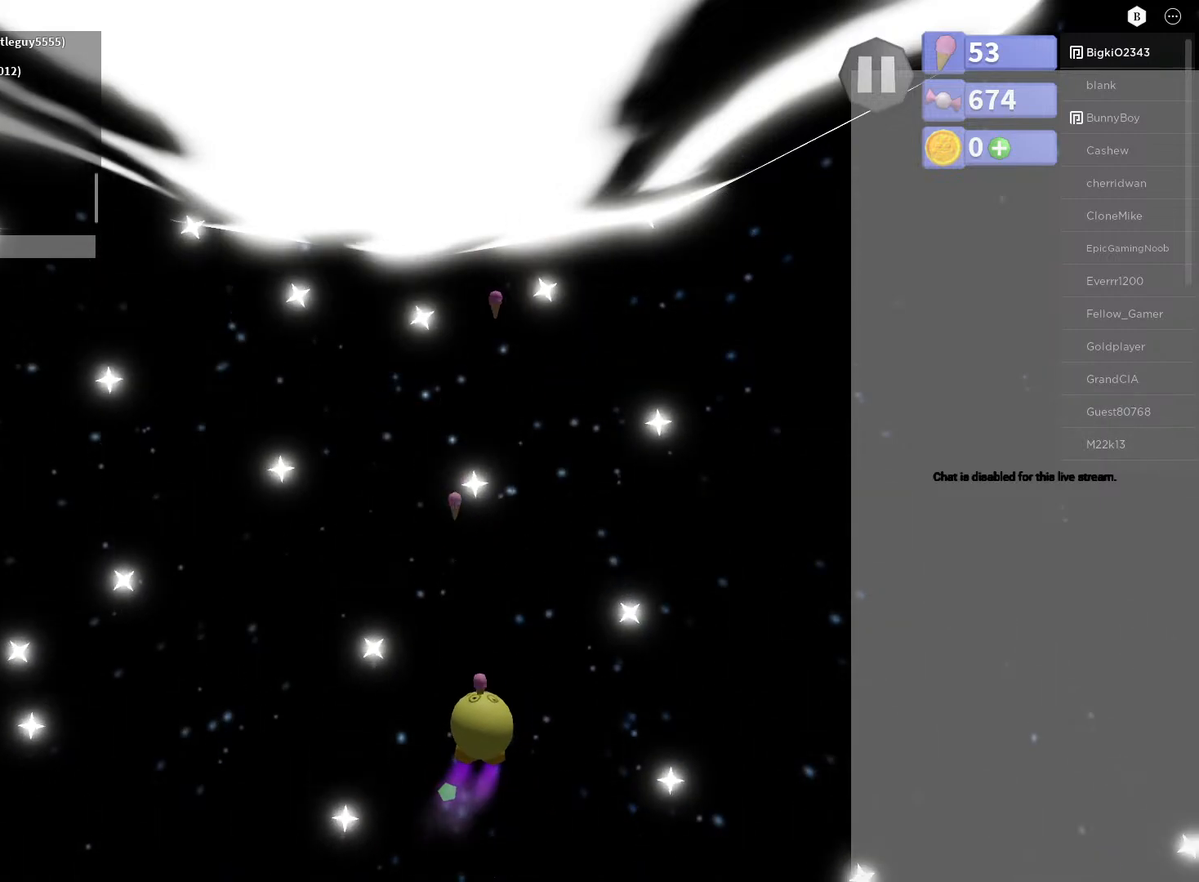
{"buttons": ["A"], "left_stick": "center", "right_stick": "center", "events": [[250, "left_stick", "left"], [483, "left_stick", "center"]]}
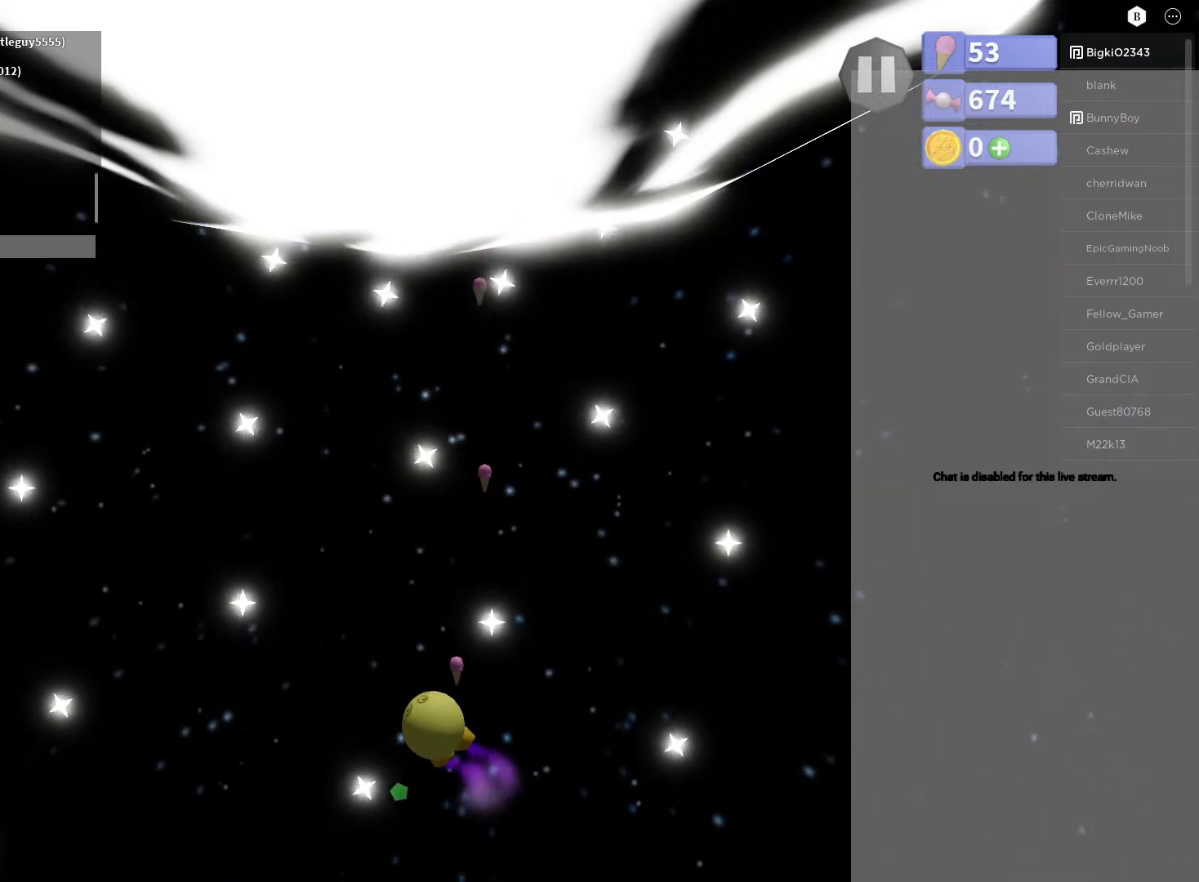
{"buttons": ["A"], "left_stick": "left", "right_stick": "center", "events": [[417, "left_stick", "left"]]}
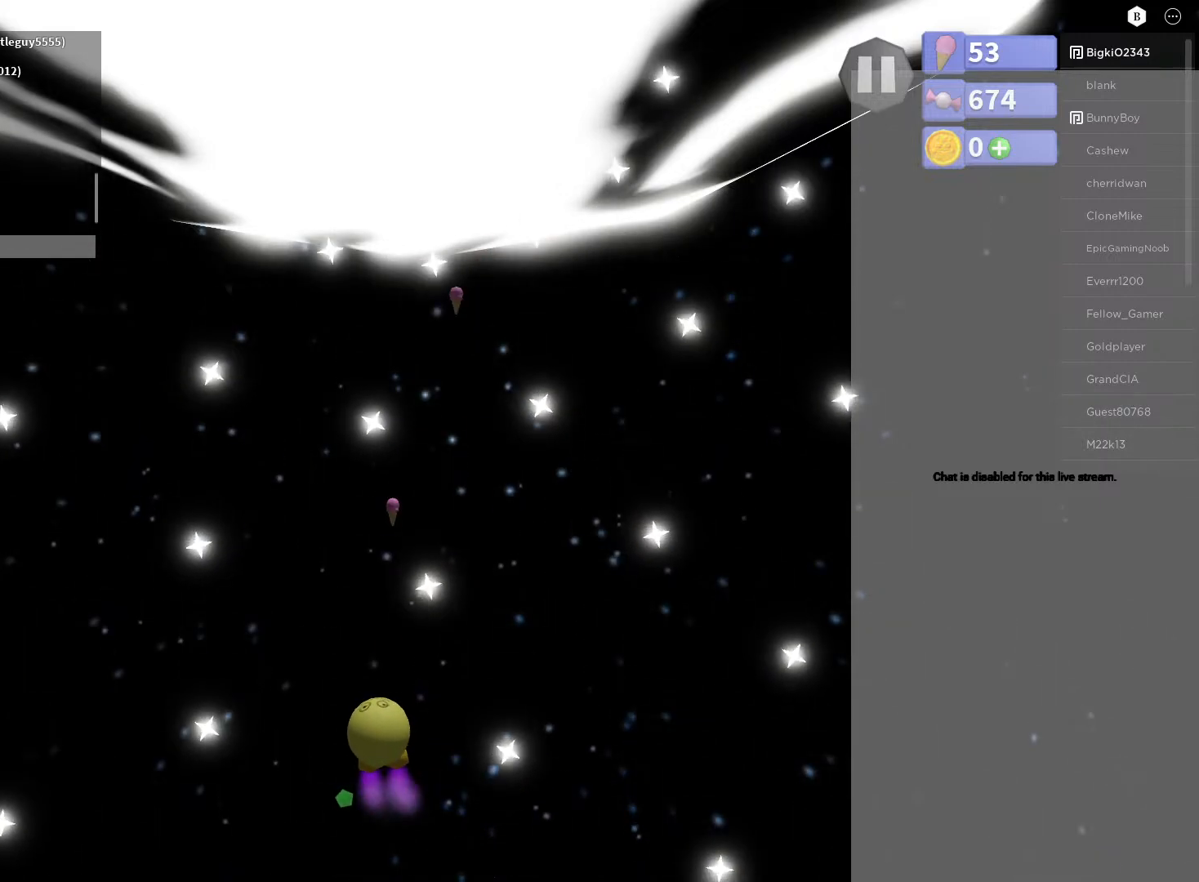
{"buttons": ["A"], "left_stick": "center", "right_stick": "center", "events": [[50, "left_stick", "center"]]}
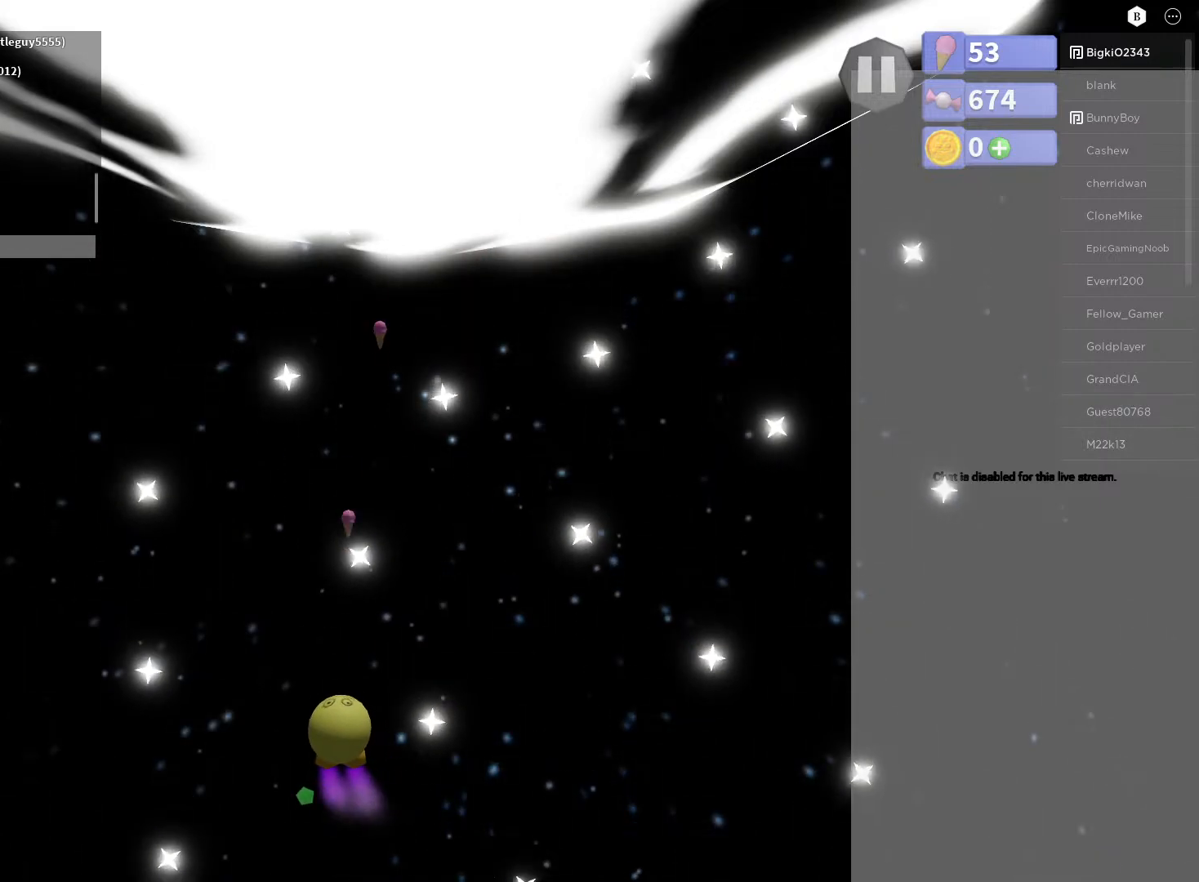
{"buttons": ["A"], "left_stick": "center", "right_stick": "center", "events": [[117, "left_stick", "right"], [383, "left_stick", "center"]]}
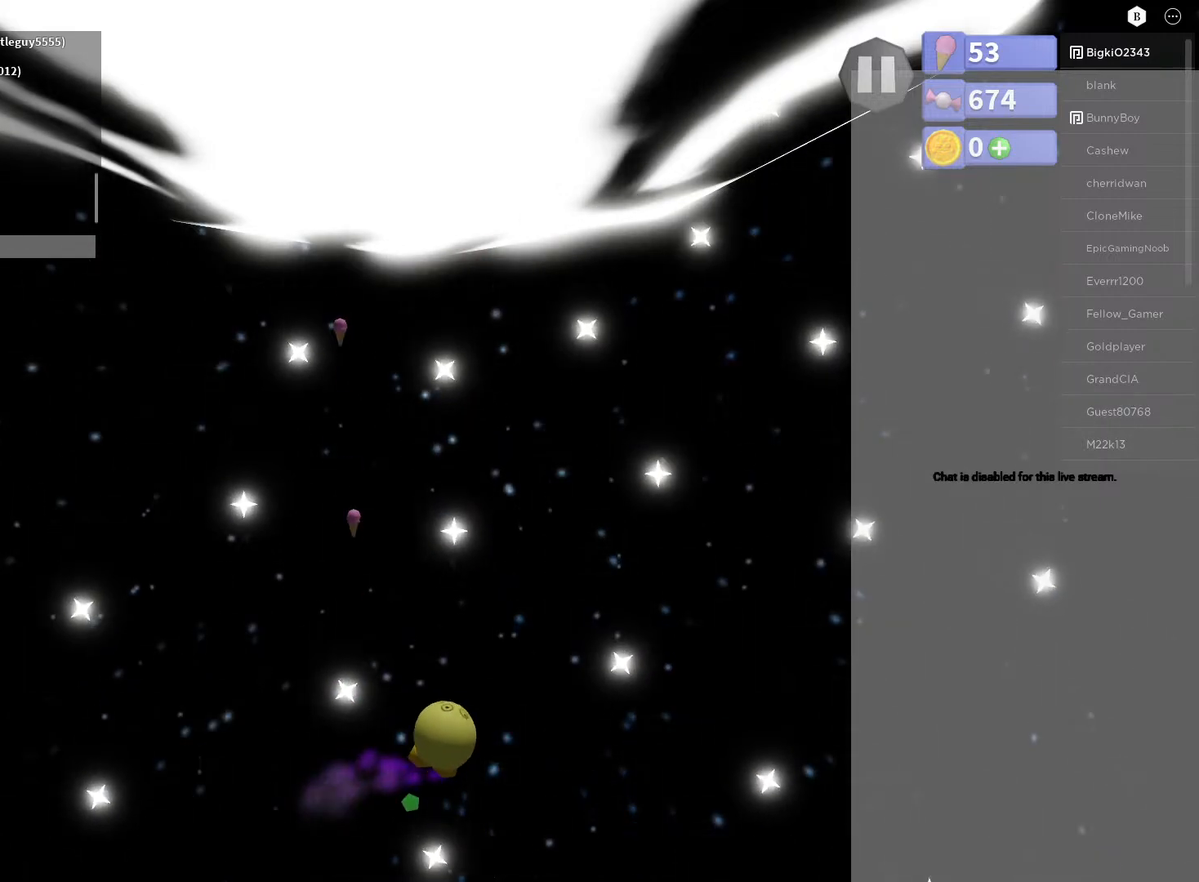
{"buttons": ["A"], "left_stick": "center", "right_stick": "center", "events": [[50, "left_stick", "left"], [250, "L2", "down"], [333, "L2", "up"], [417, "left_stick", "center"]]}